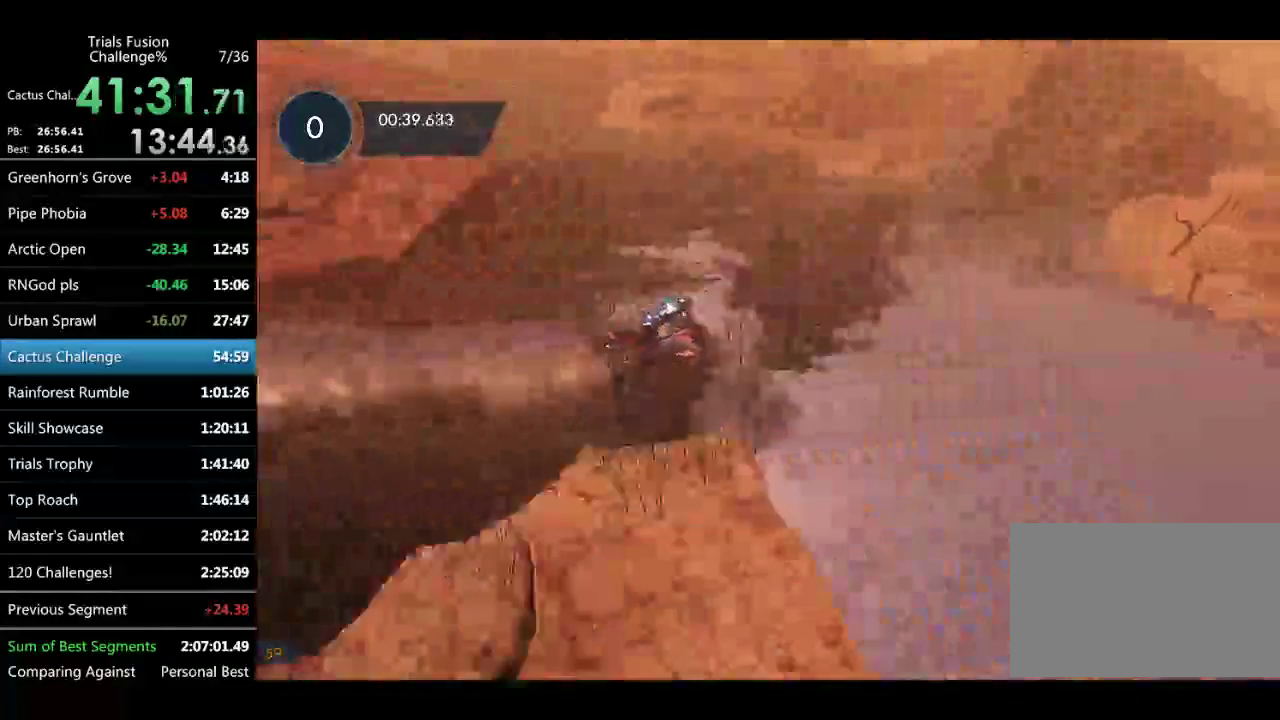
Gameplay with a controller (Xbox layout); each line is a JSON object with the inputs held at the frame after it. "events" lists button and stick changes between this image and that frame as [ms after this image, input, new state], when the widget could be followed in between. Not read: L1 L2 L3 R1 R2 R3 TOUCHPAD X.
{"buttons": [], "left_stick": "left"}
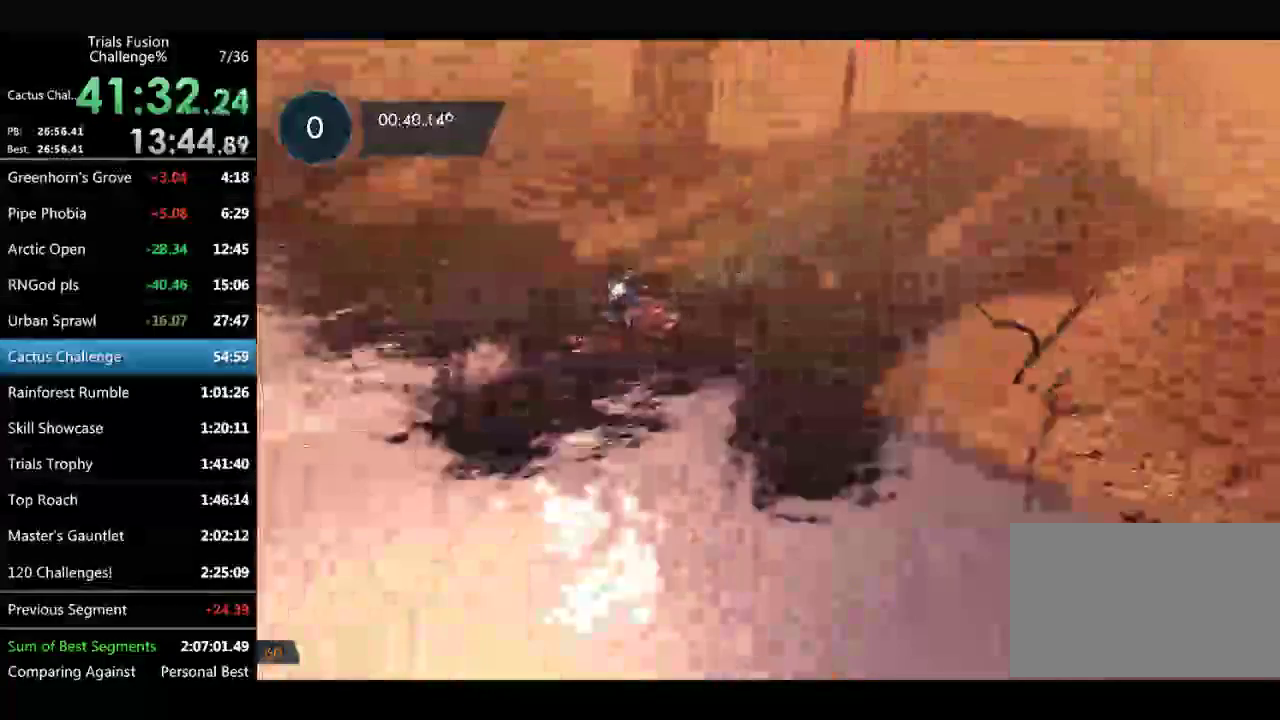
{"buttons": [], "left_stick": "left"}
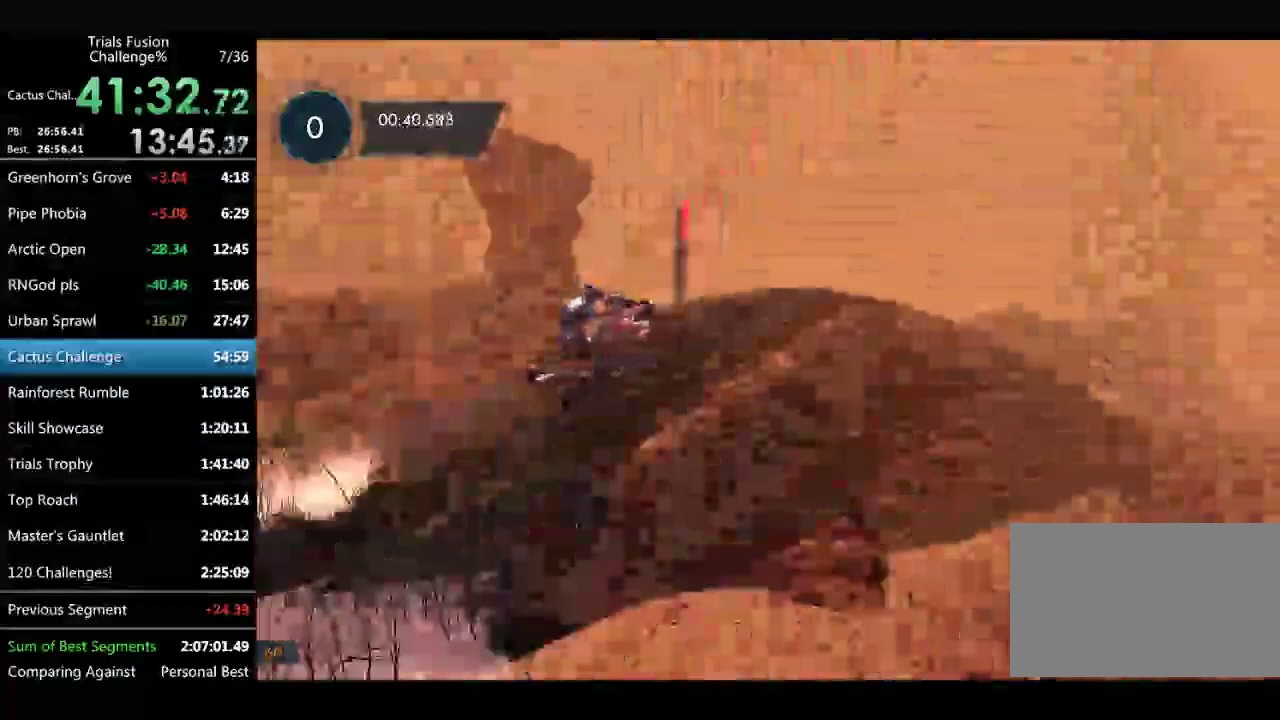
{"buttons": [], "left_stick": "left", "events": [[83, "left_stick", "right"], [208, "left_stick", "left"]]}
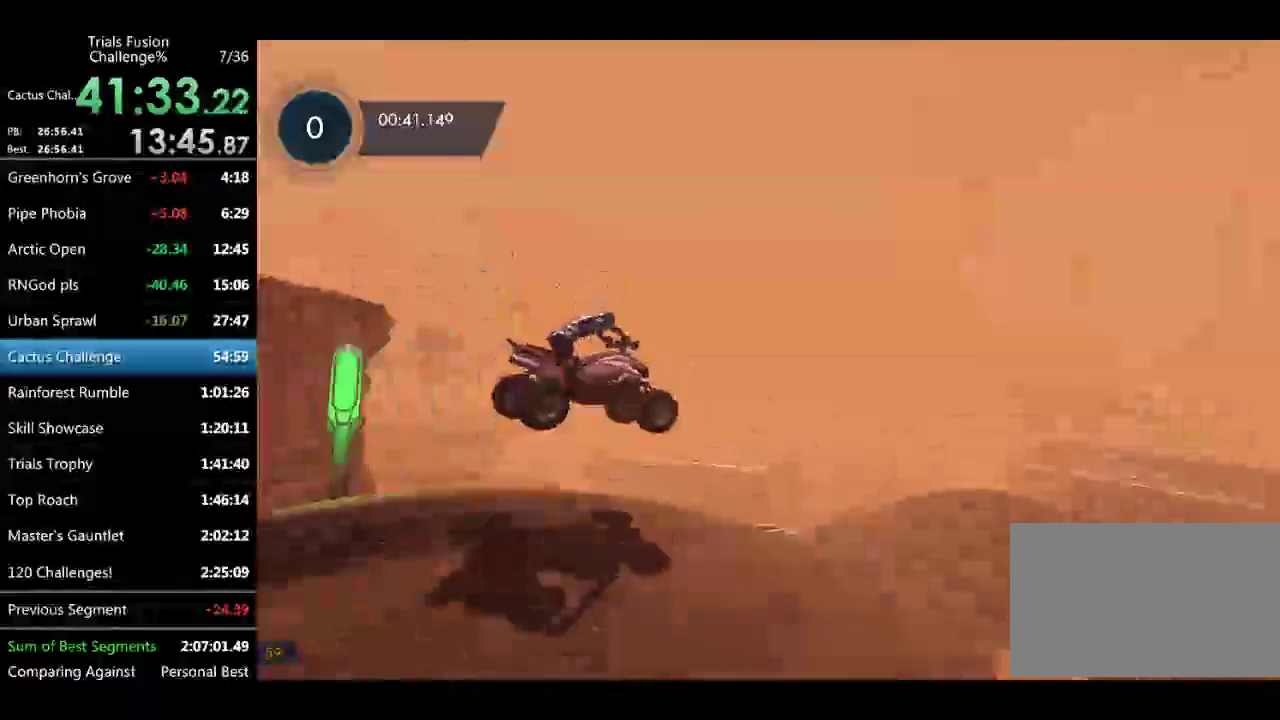
{"buttons": [], "left_stick": "center", "events": [[125, "left_stick", "center"], [291, "left_stick", "up-left"], [416, "left_stick", "center"]]}
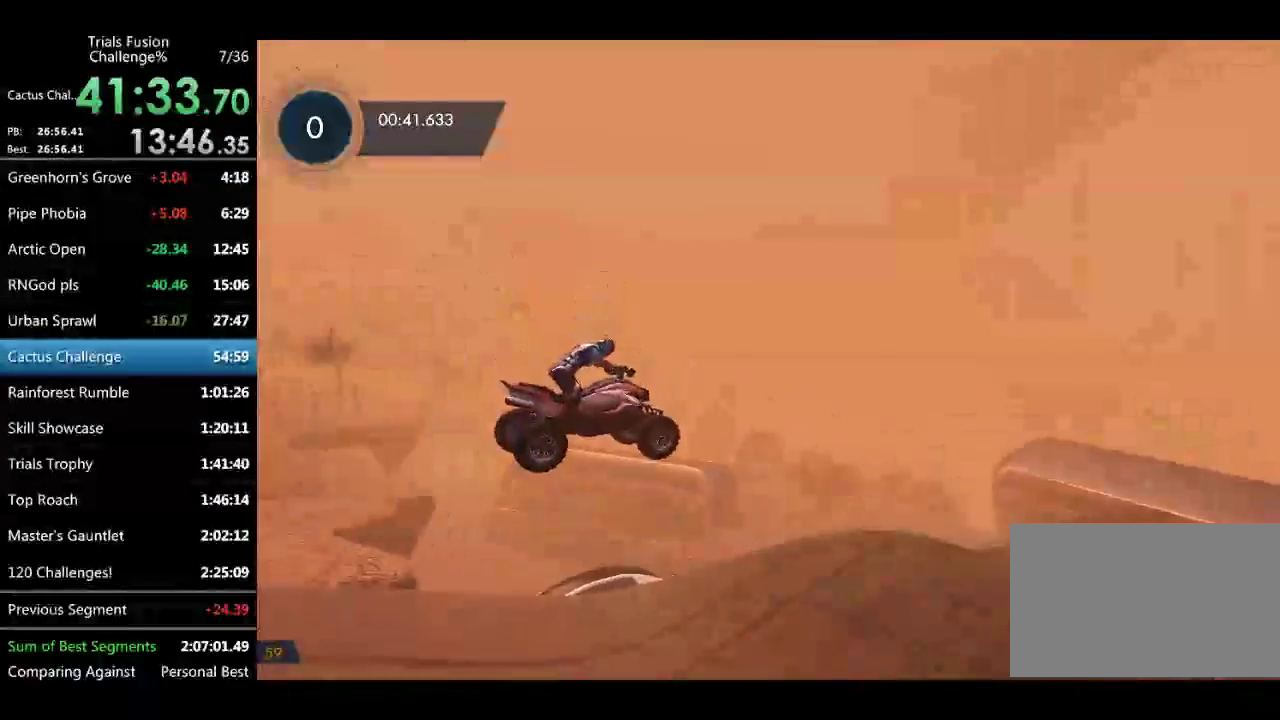
{"buttons": [], "left_stick": "left", "events": [[41, "left_stick", "right"], [332, "left_stick", "left"]]}
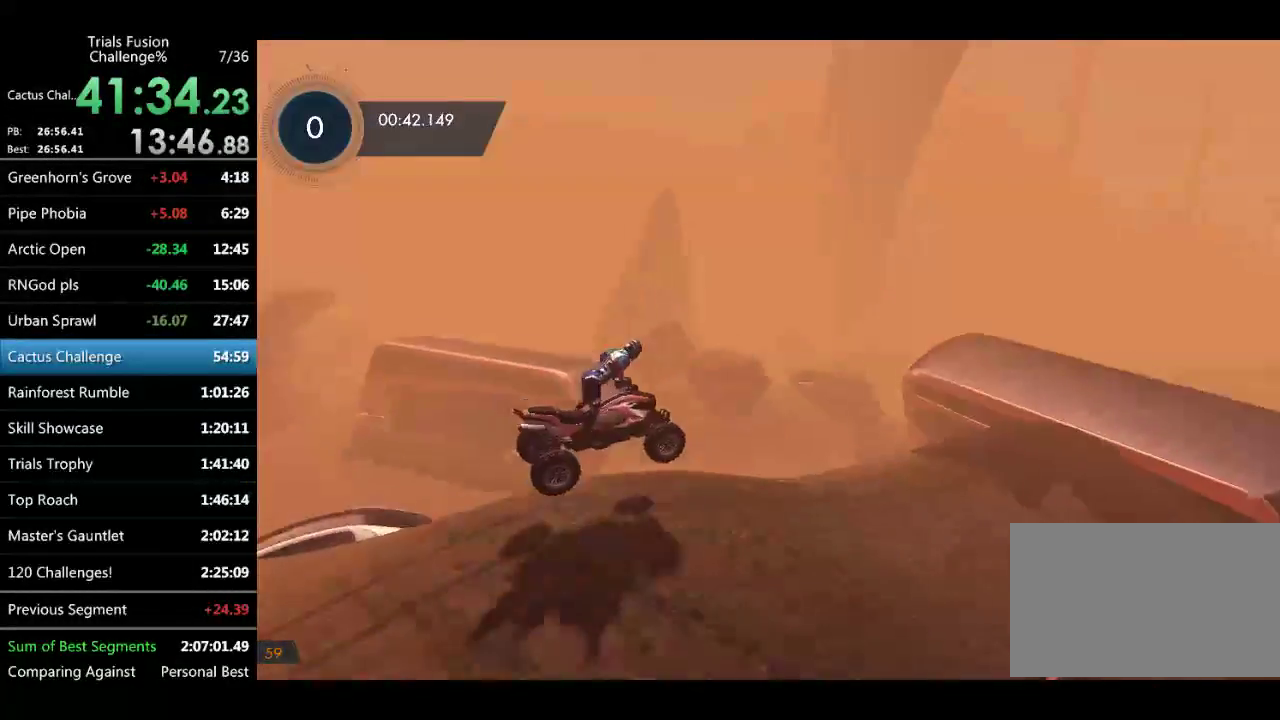
{"buttons": [], "left_stick": "center", "events": [[498, "left_stick", "center"]]}
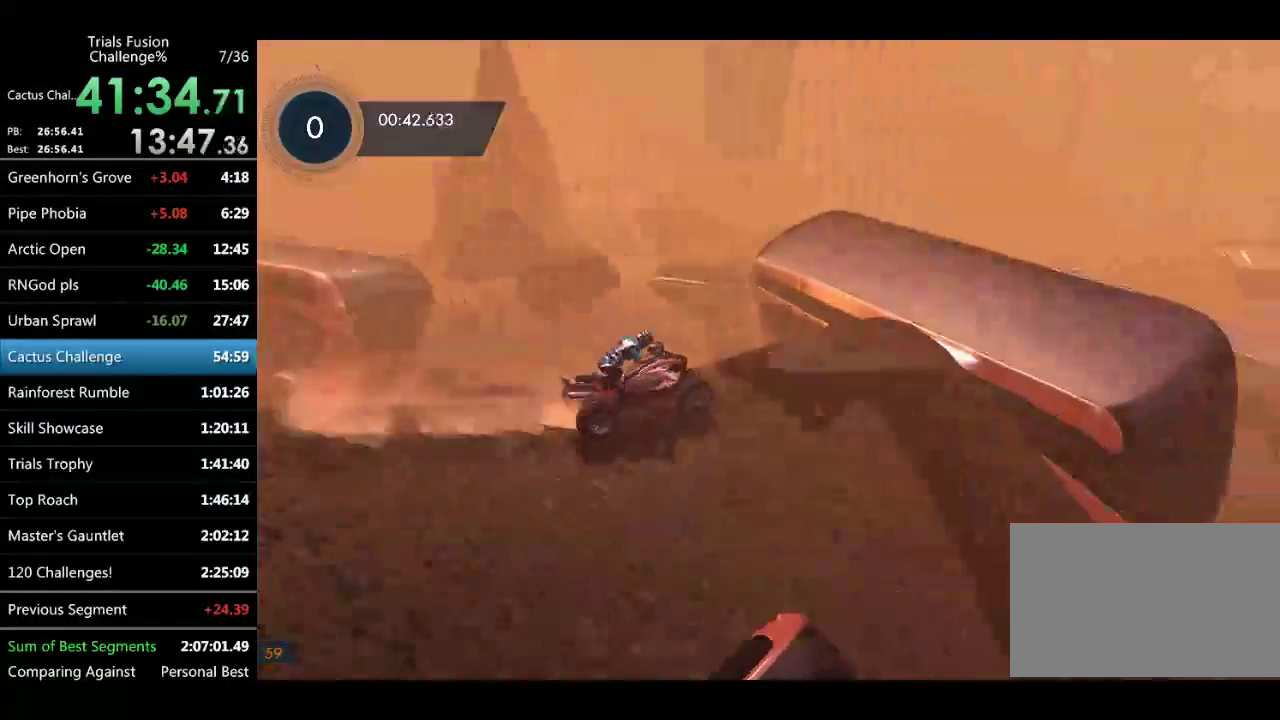
{"buttons": [], "left_stick": "left"}
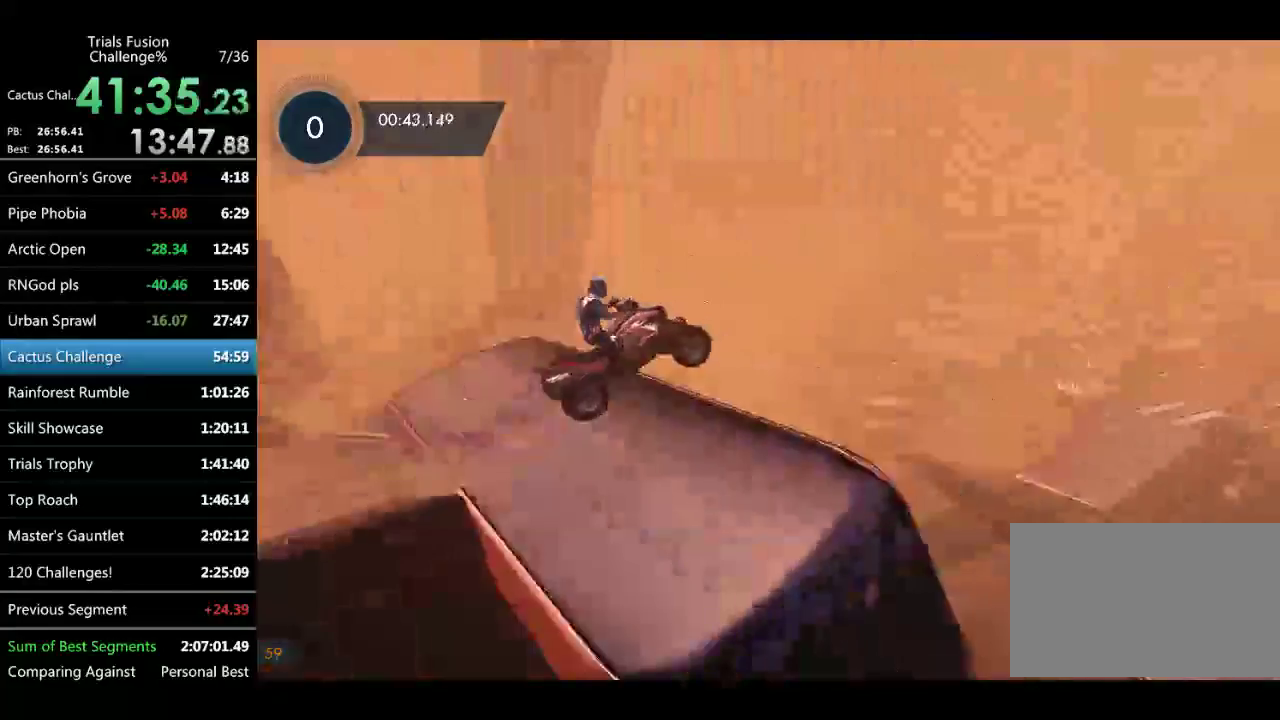
{"buttons": [], "left_stick": "center", "events": [[416, "left_stick", "center"]]}
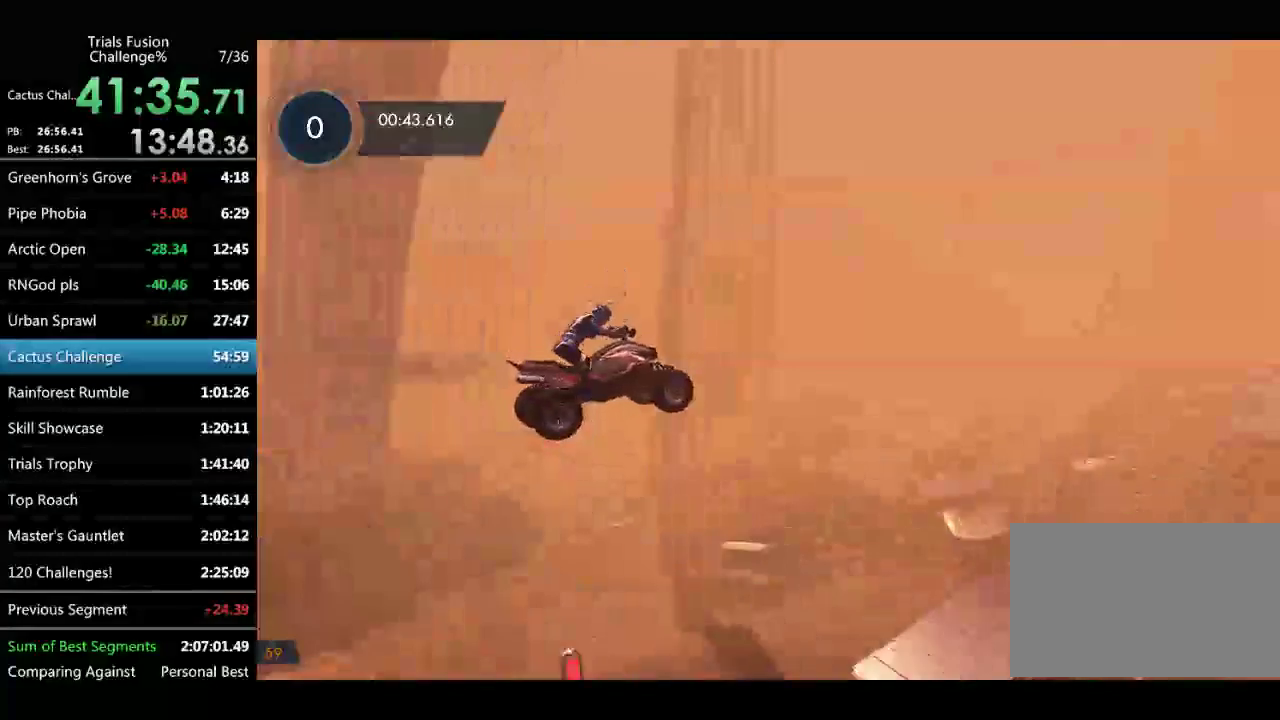
{"buttons": [], "left_stick": "center"}
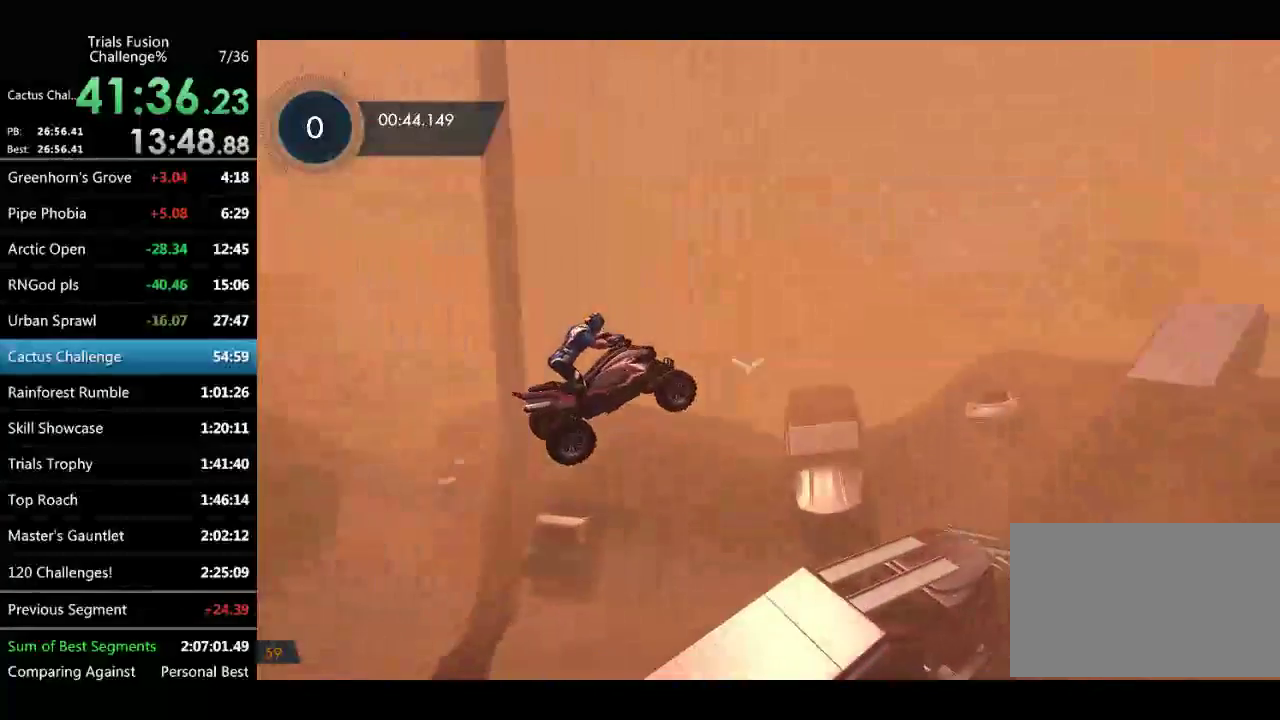
{"buttons": [], "left_stick": "center"}
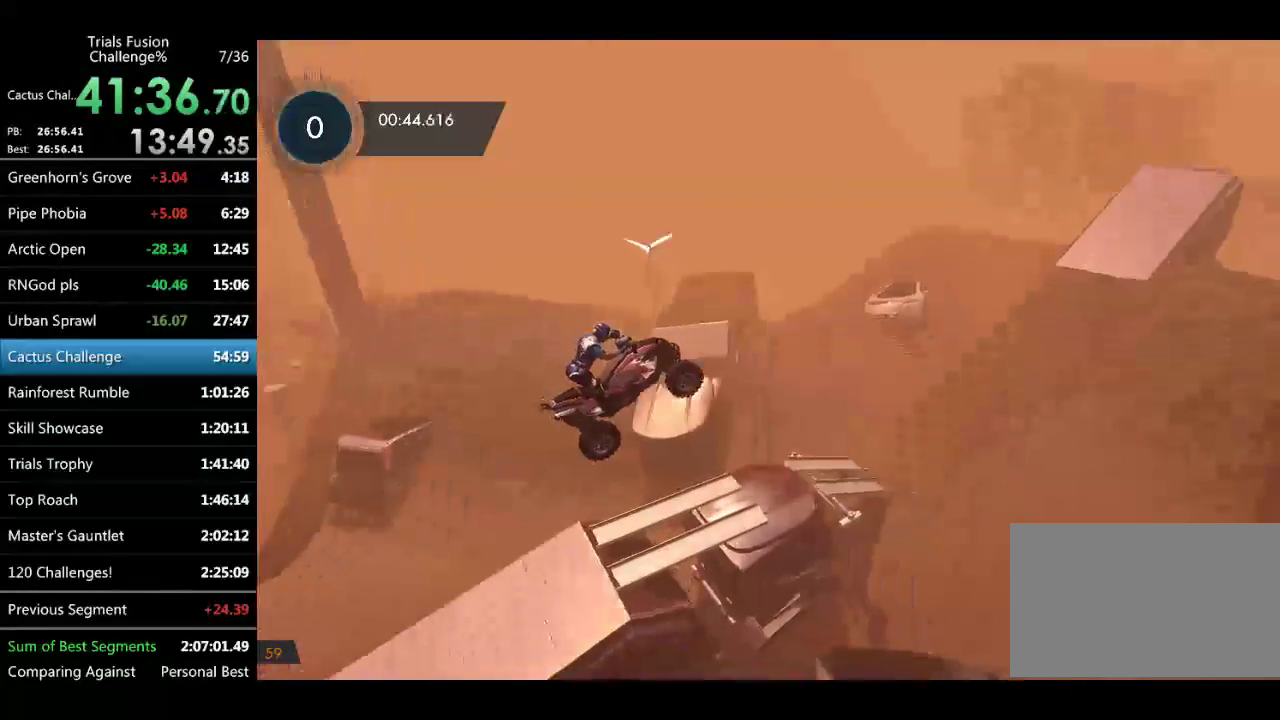
{"buttons": [], "left_stick": "right", "events": [[208, "left_stick", "left"], [416, "left_stick", "right"]]}
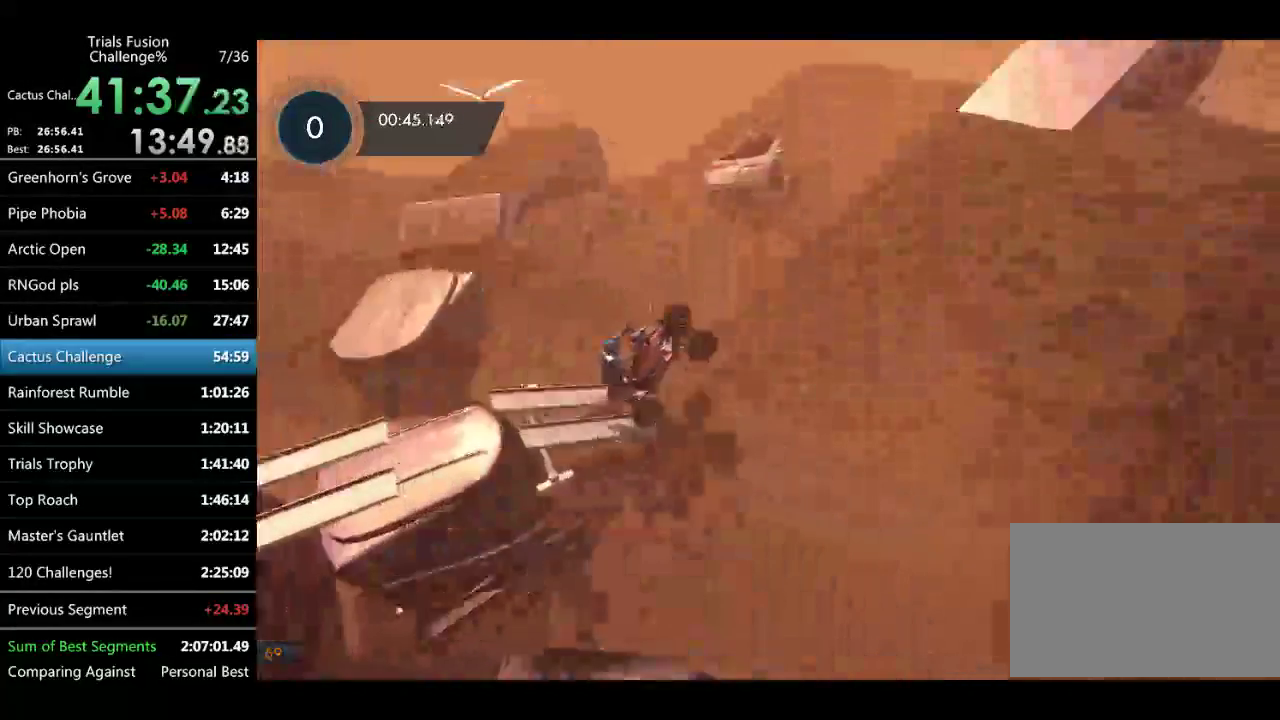
{"buttons": [], "left_stick": "center", "events": [[374, "left_stick", "center"]]}
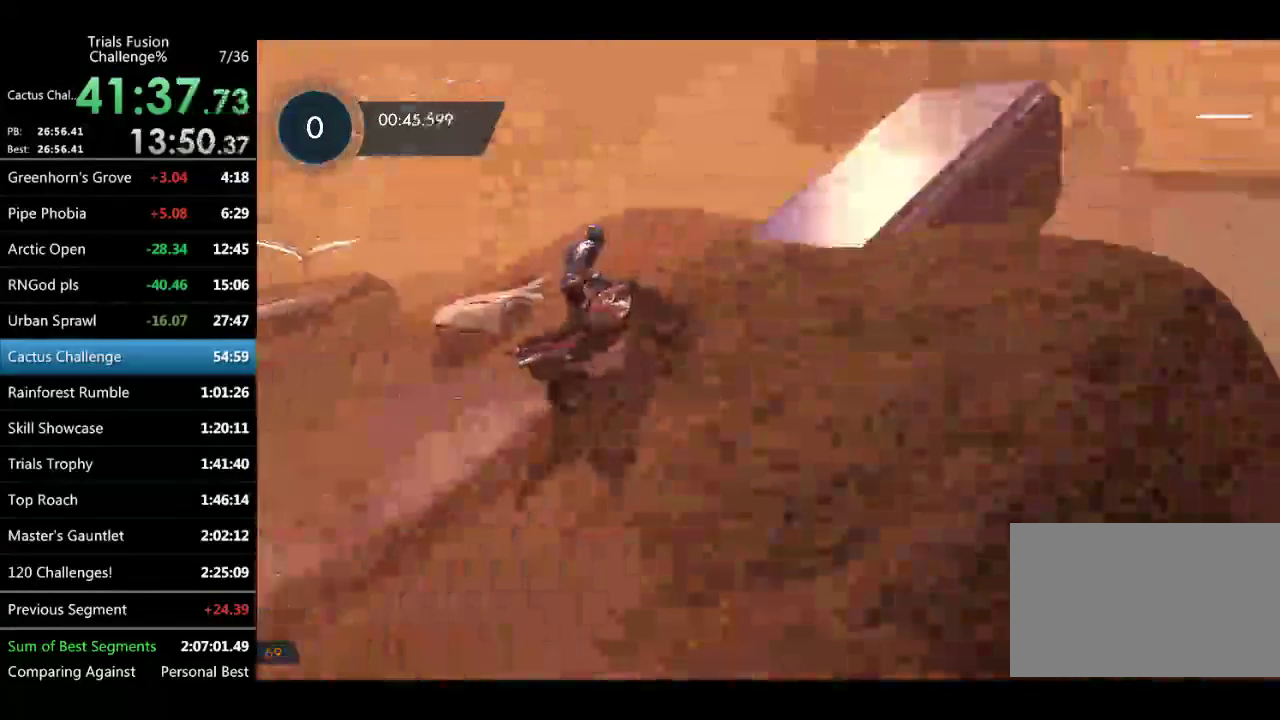
{"buttons": [], "left_stick": "right", "events": [[374, "left_stick", "right"]]}
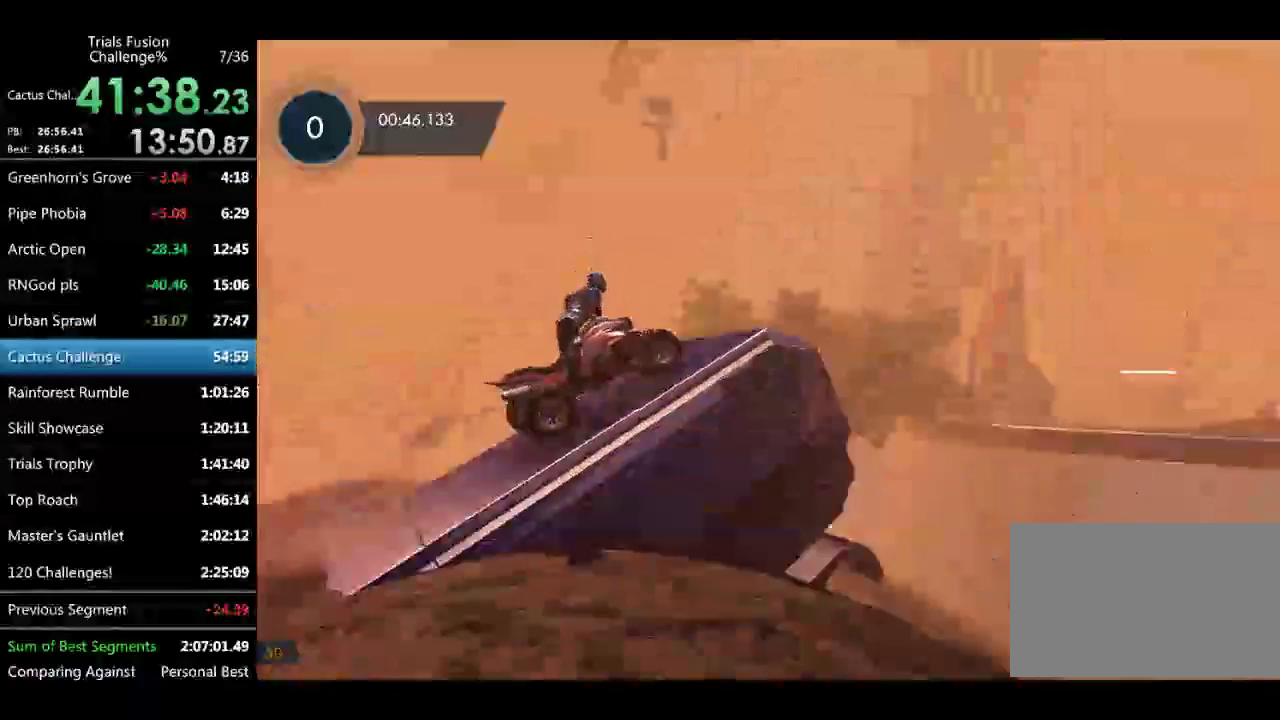
{"buttons": [], "left_stick": "left", "events": [[457, "left_stick", "left"]]}
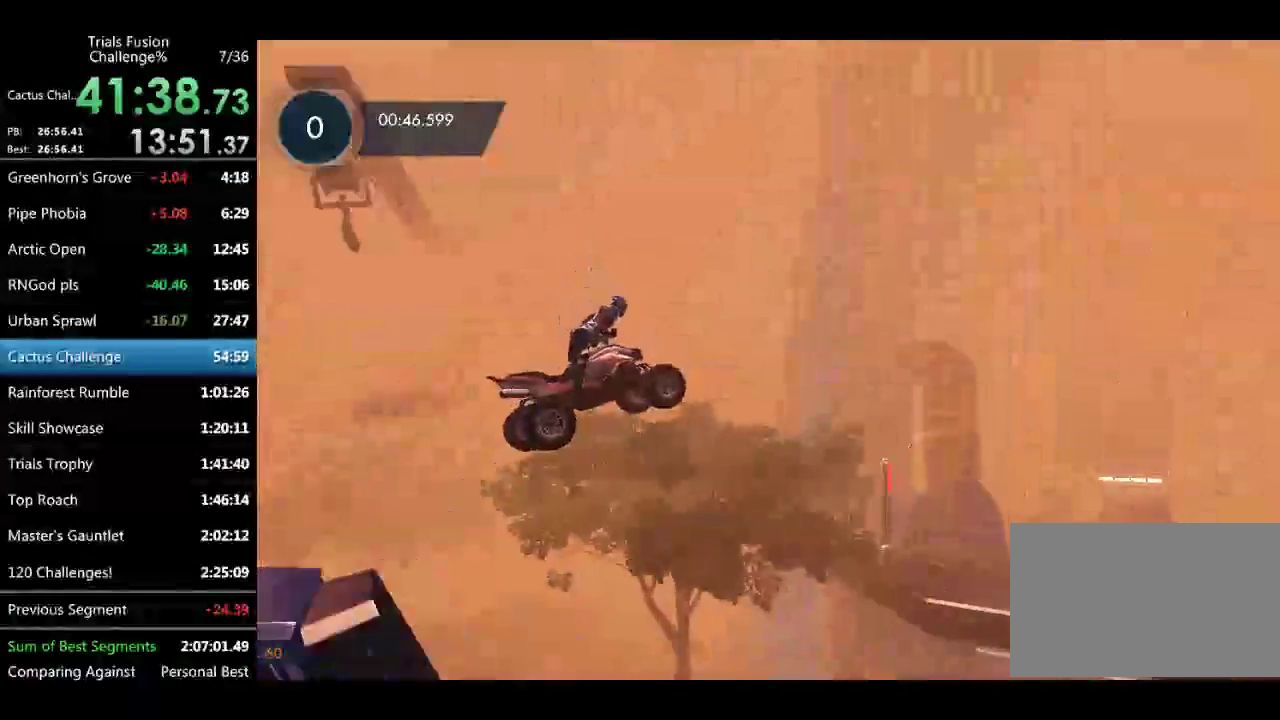
{"buttons": [], "left_stick": "center", "events": [[124, "left_stick", "center"], [332, "left_stick", "up-left"], [457, "left_stick", "center"]]}
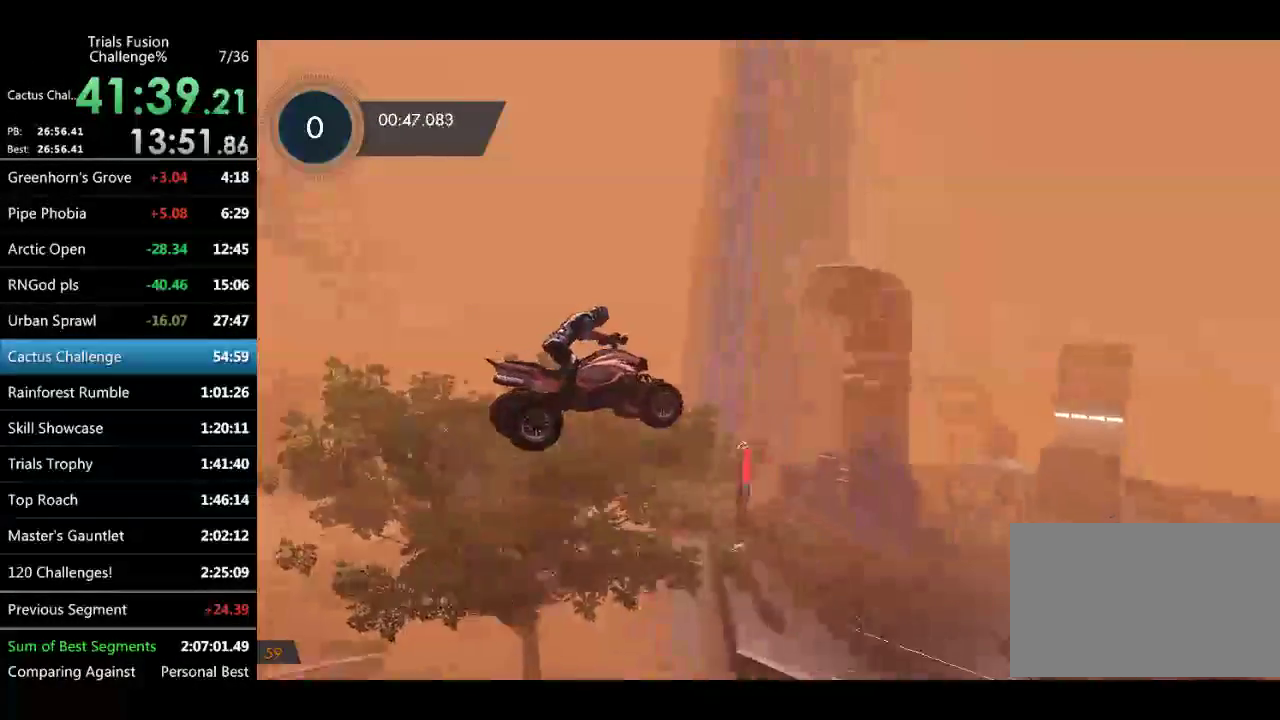
{"buttons": [], "left_stick": "center", "events": [[167, "left_stick", "left"], [291, "left_stick", "center"]]}
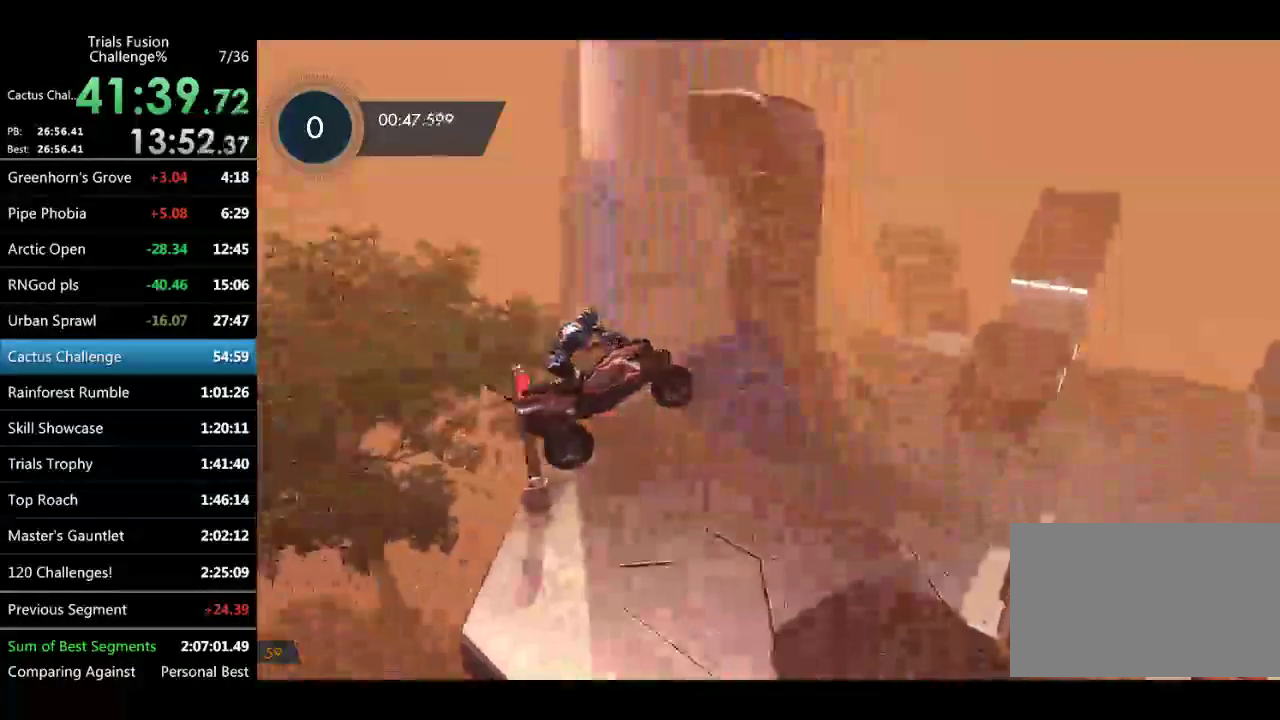
{"buttons": [], "left_stick": "left", "events": [[83, "left_stick", "right"], [374, "left_stick", "left"]]}
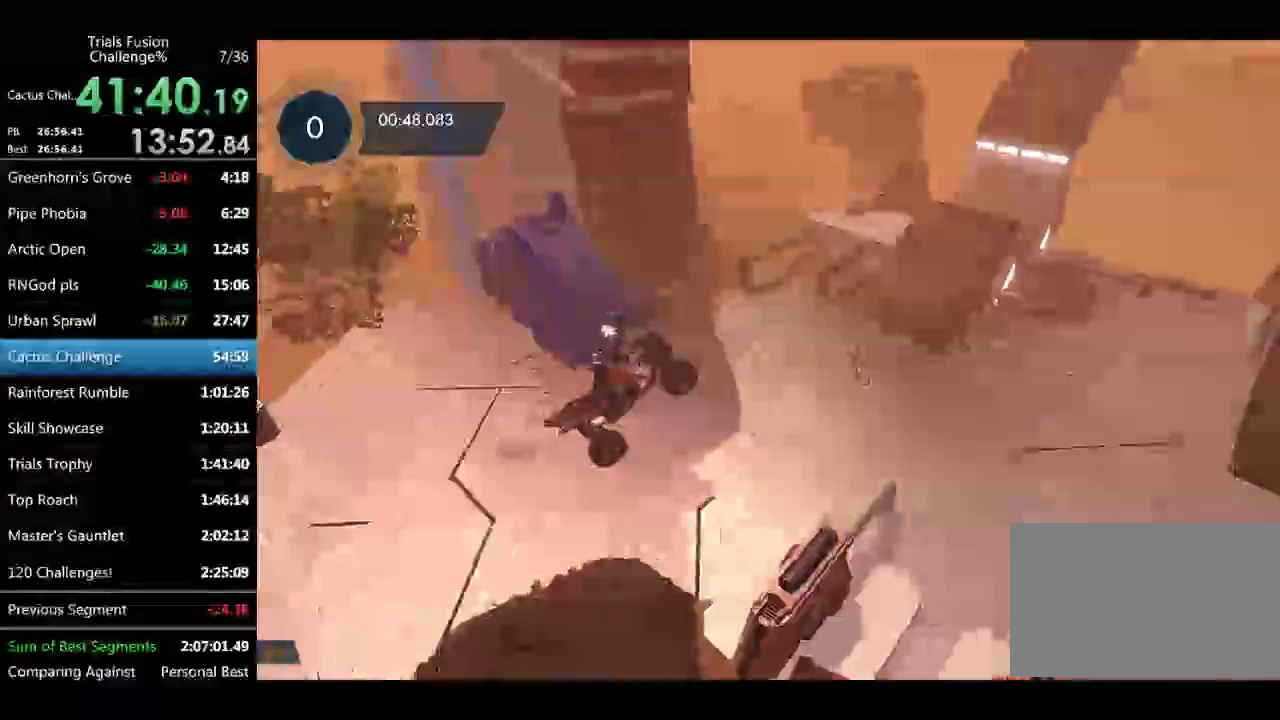
{"buttons": [], "left_stick": "down-right"}
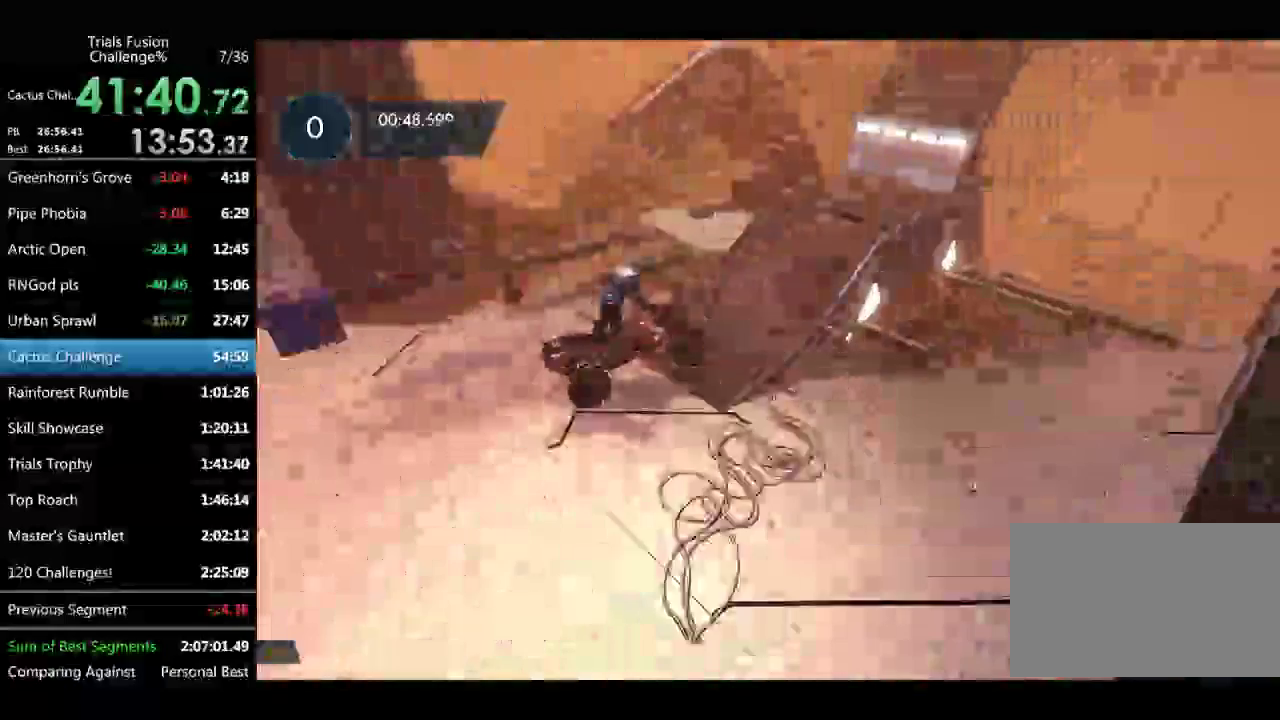
{"buttons": [], "left_stick": "center"}
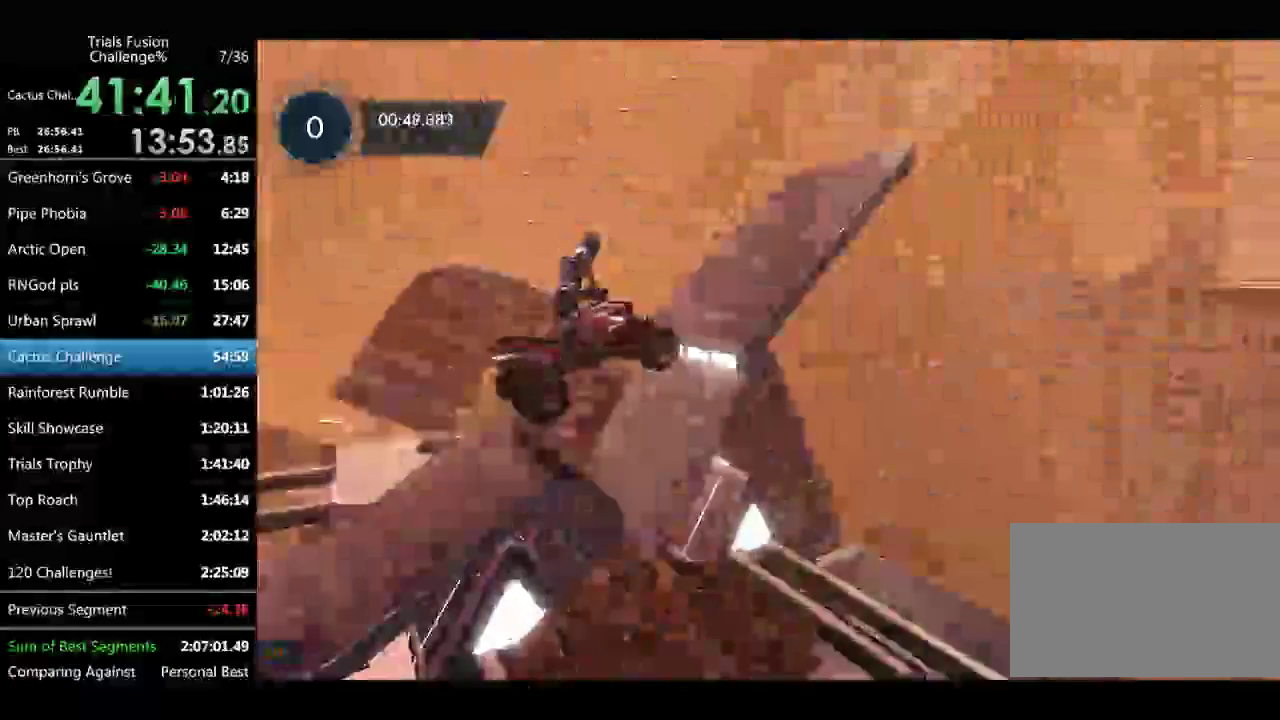
{"buttons": [], "left_stick": "down-right"}
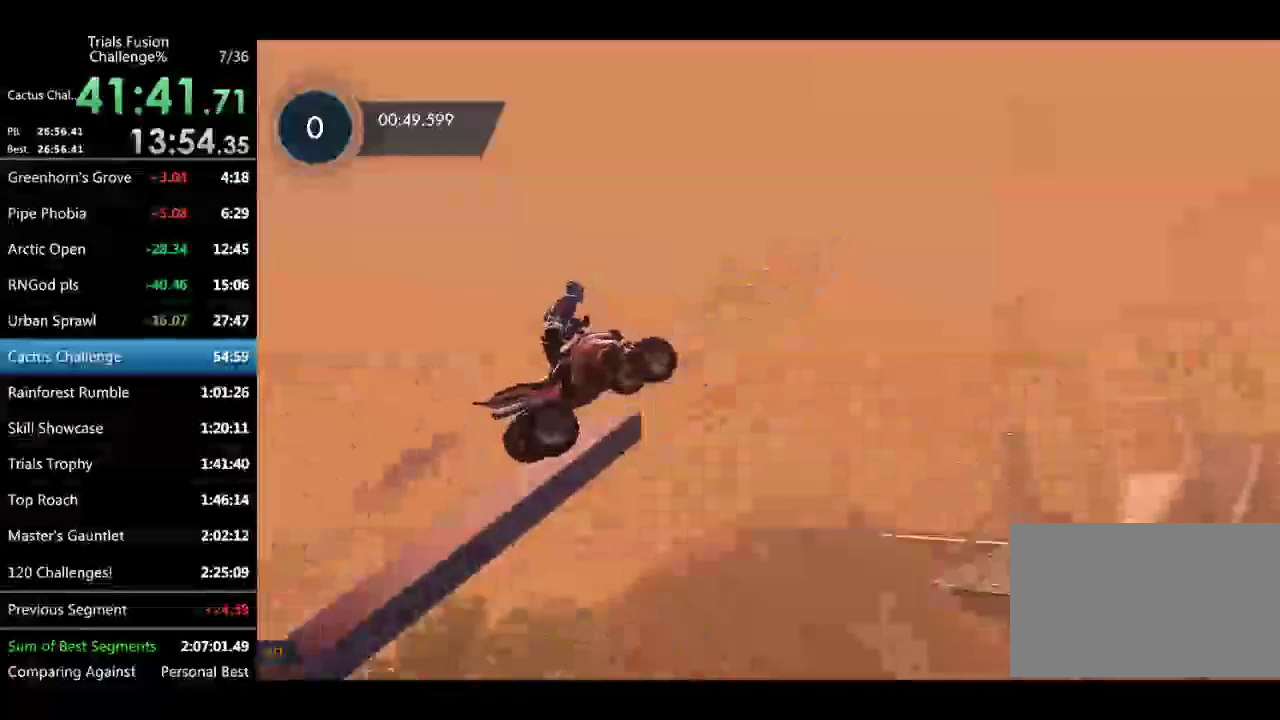
{"buttons": [], "left_stick": "left"}
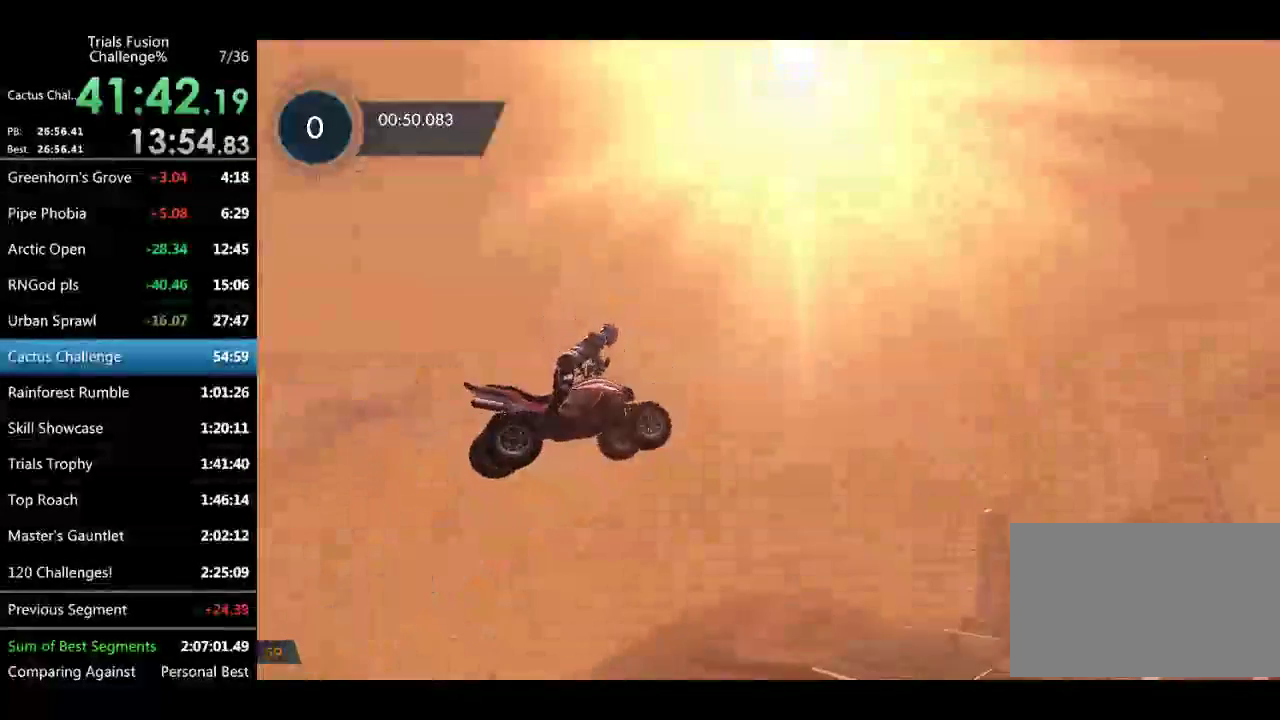
{"buttons": [], "left_stick": "center", "events": [[249, "left_stick", "center"], [374, "left_stick", "up-left"], [499, "left_stick", "center"]]}
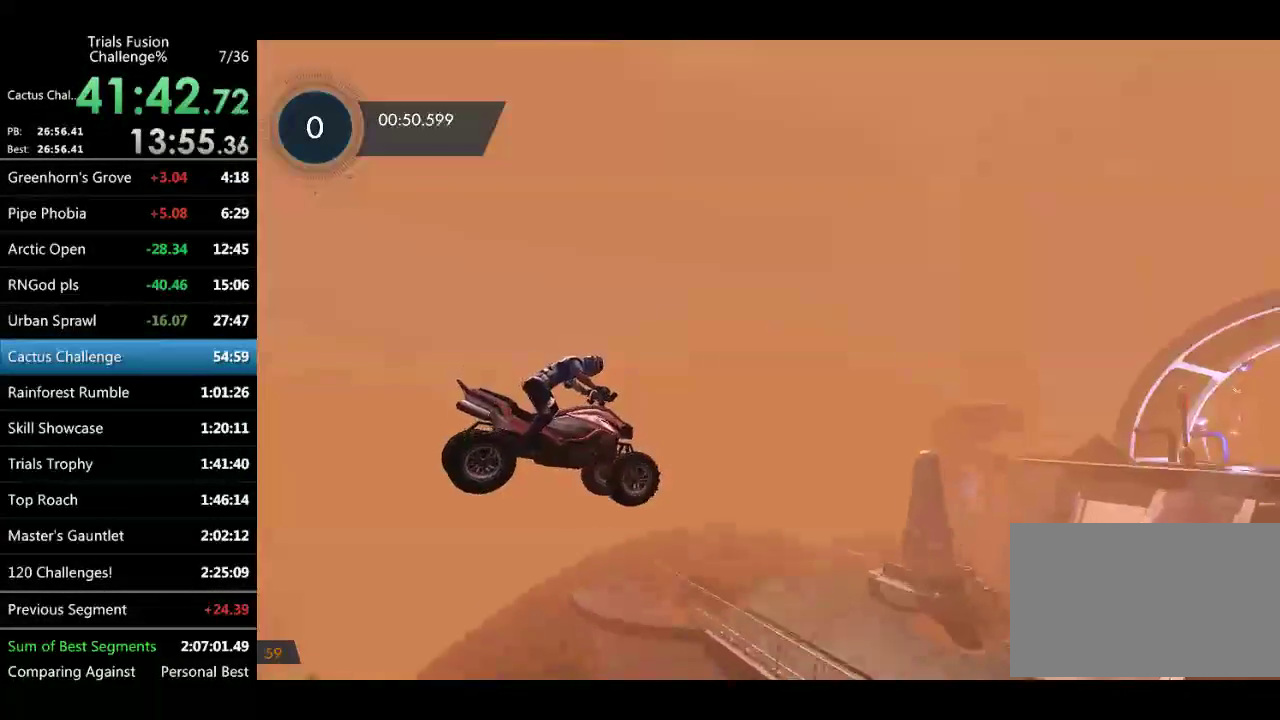
{"buttons": [], "left_stick": "center", "events": [[291, "left_stick", "up-left"], [457, "left_stick", "center"]]}
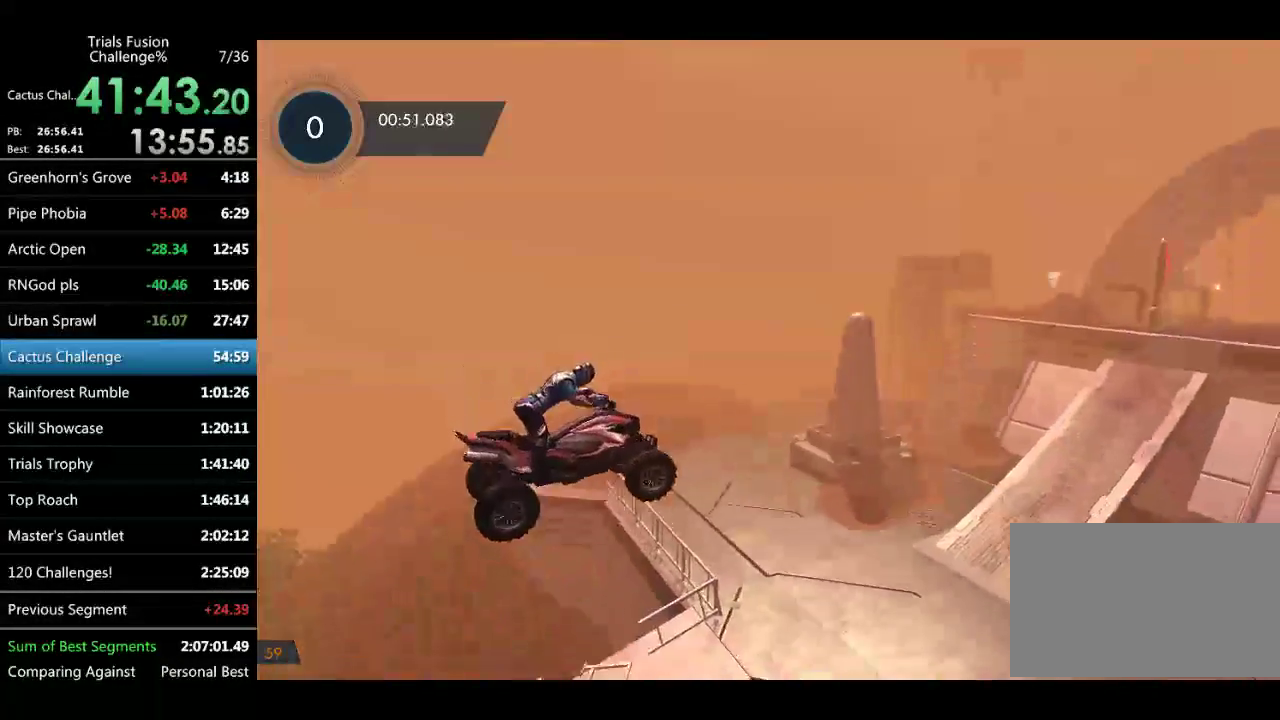
{"buttons": [], "left_stick": "left"}
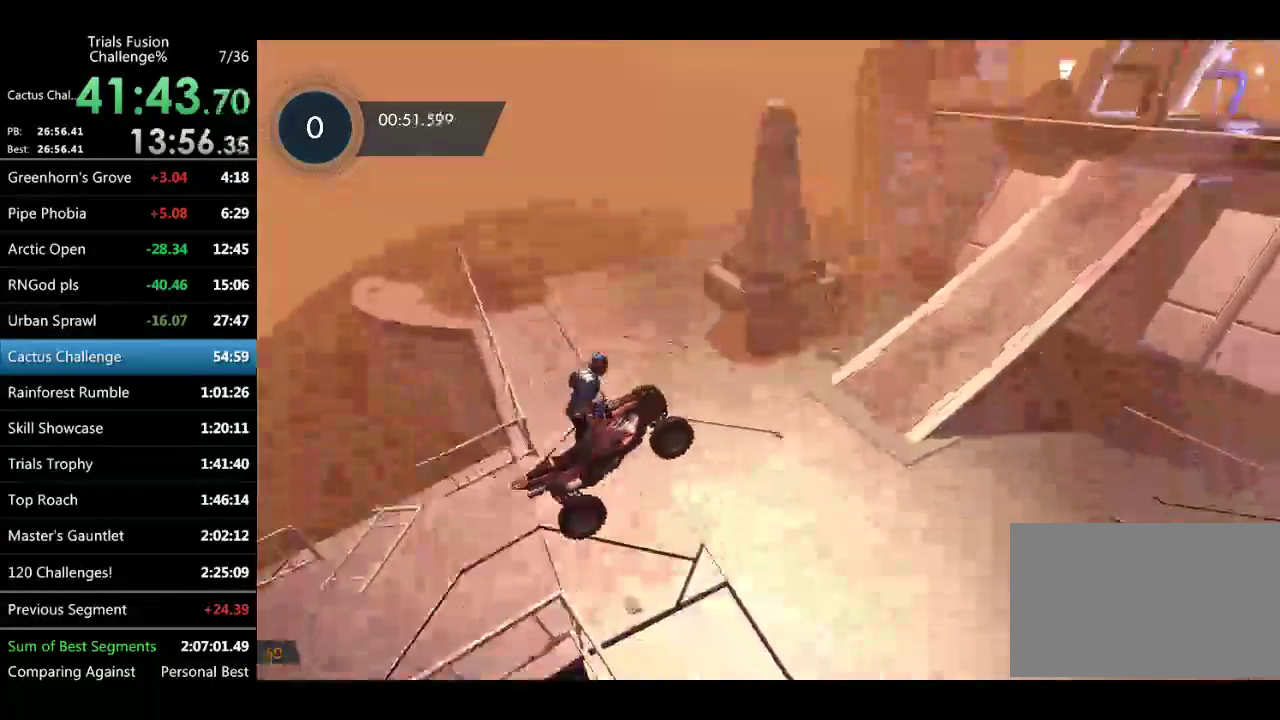
{"buttons": [], "left_stick": "right"}
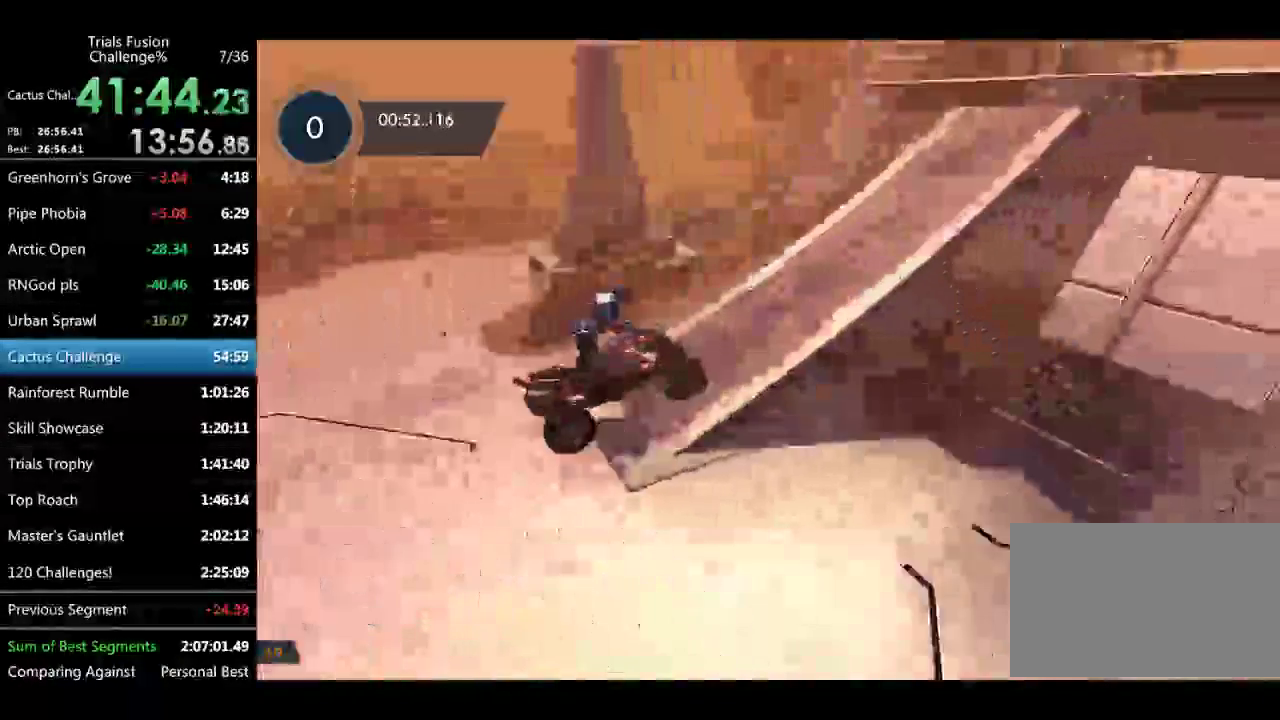
{"buttons": [], "left_stick": "center", "events": [[374, "left_stick", "center"]]}
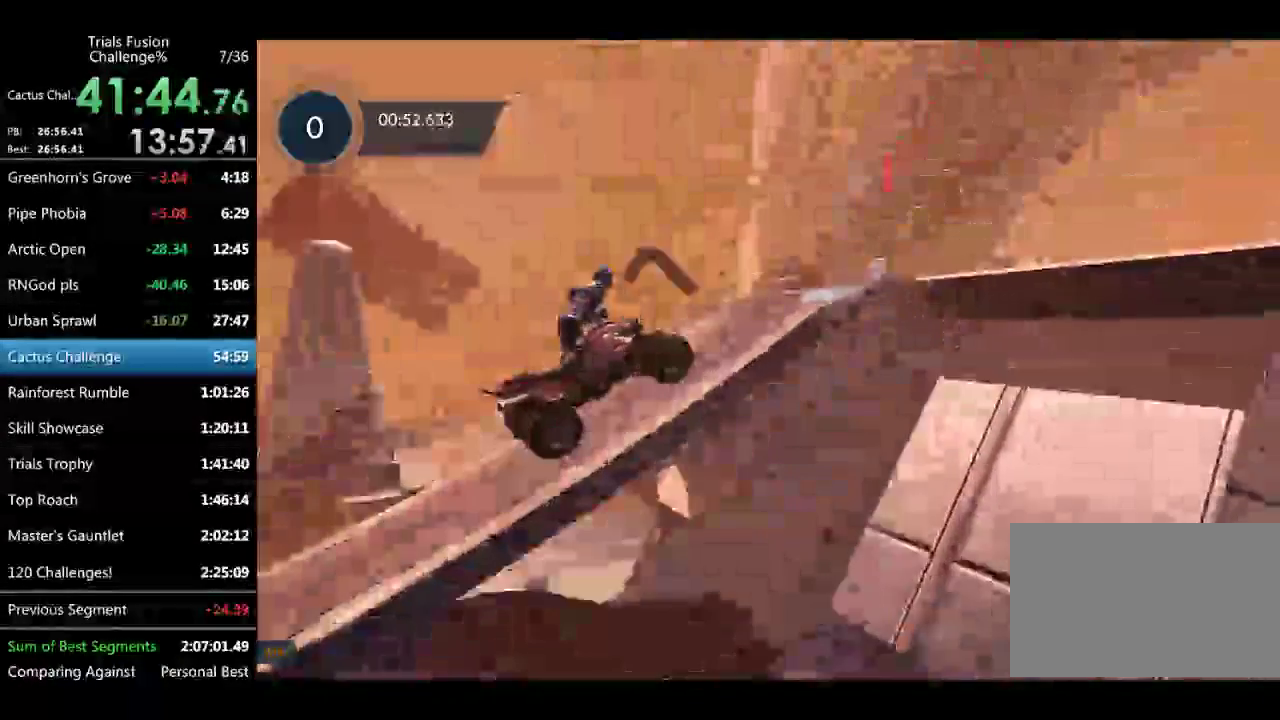
{"buttons": [], "left_stick": "right", "events": [[84, "left_stick", "right"]]}
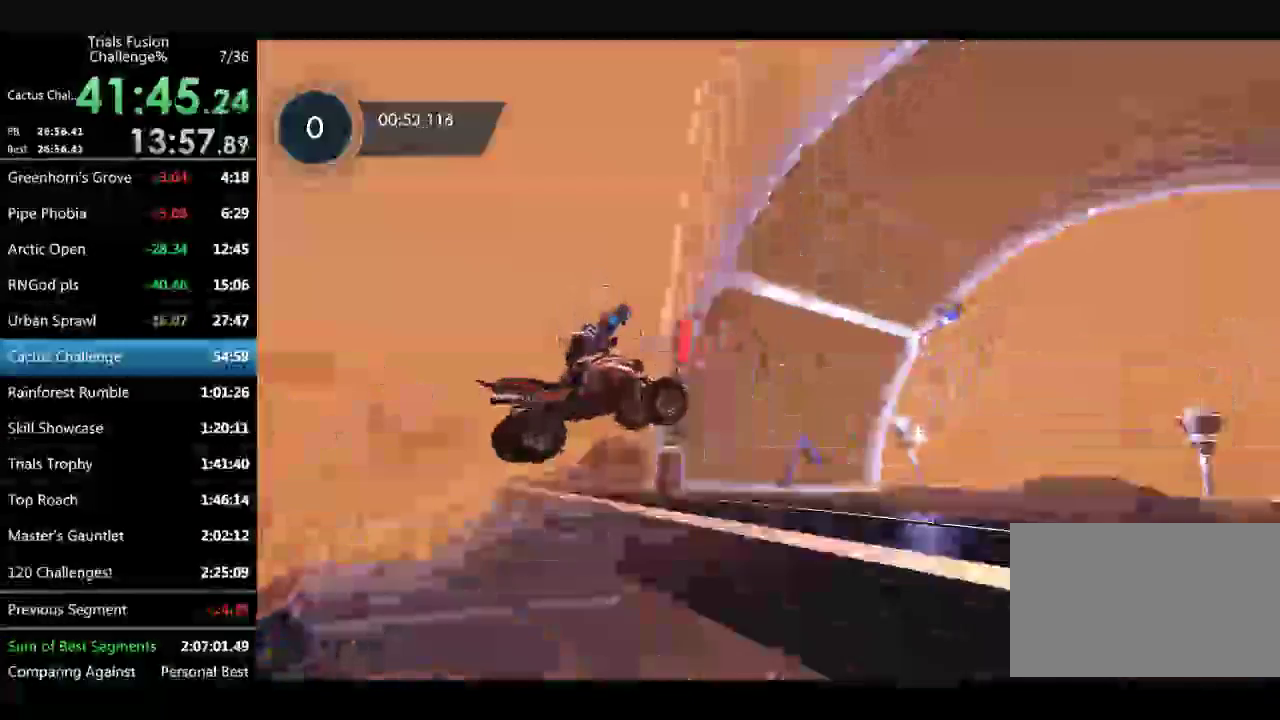
{"buttons": [], "left_stick": "center", "events": [[125, "left_stick", "left"], [374, "left_stick", "center"]]}
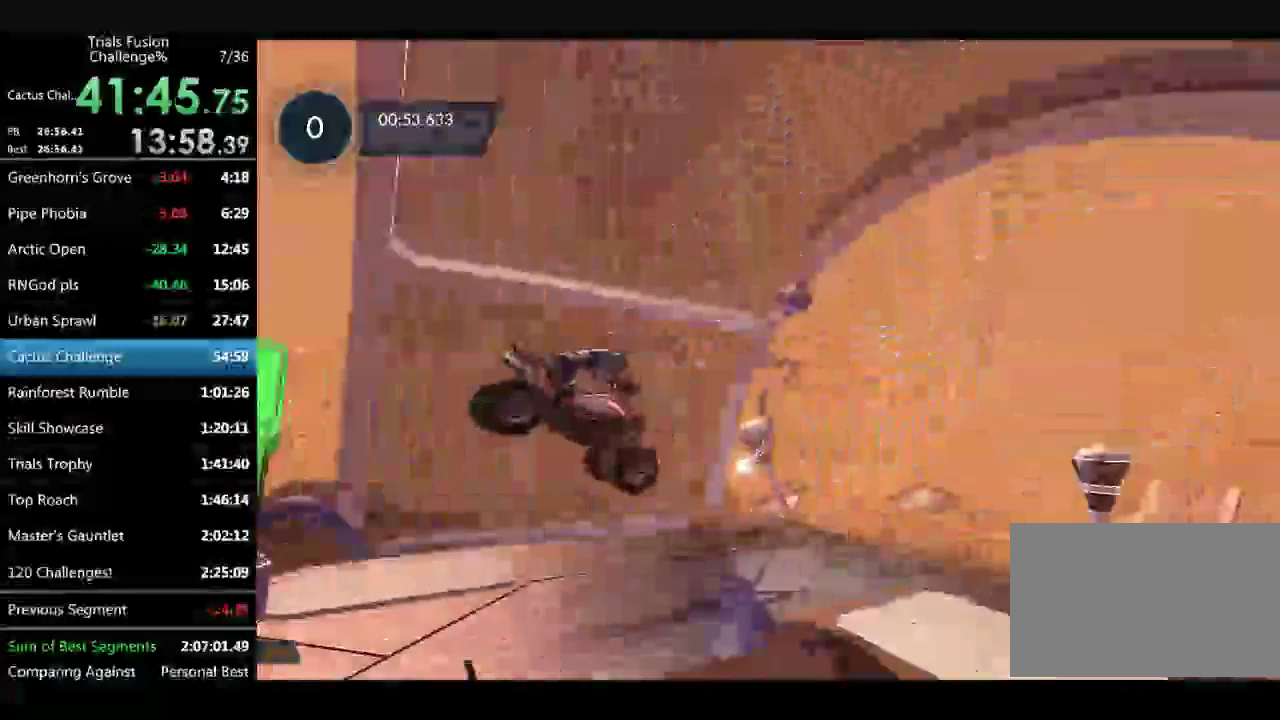
{"buttons": [], "left_stick": "center", "events": [[42, "left_stick", "left"], [125, "left_stick", "center"]]}
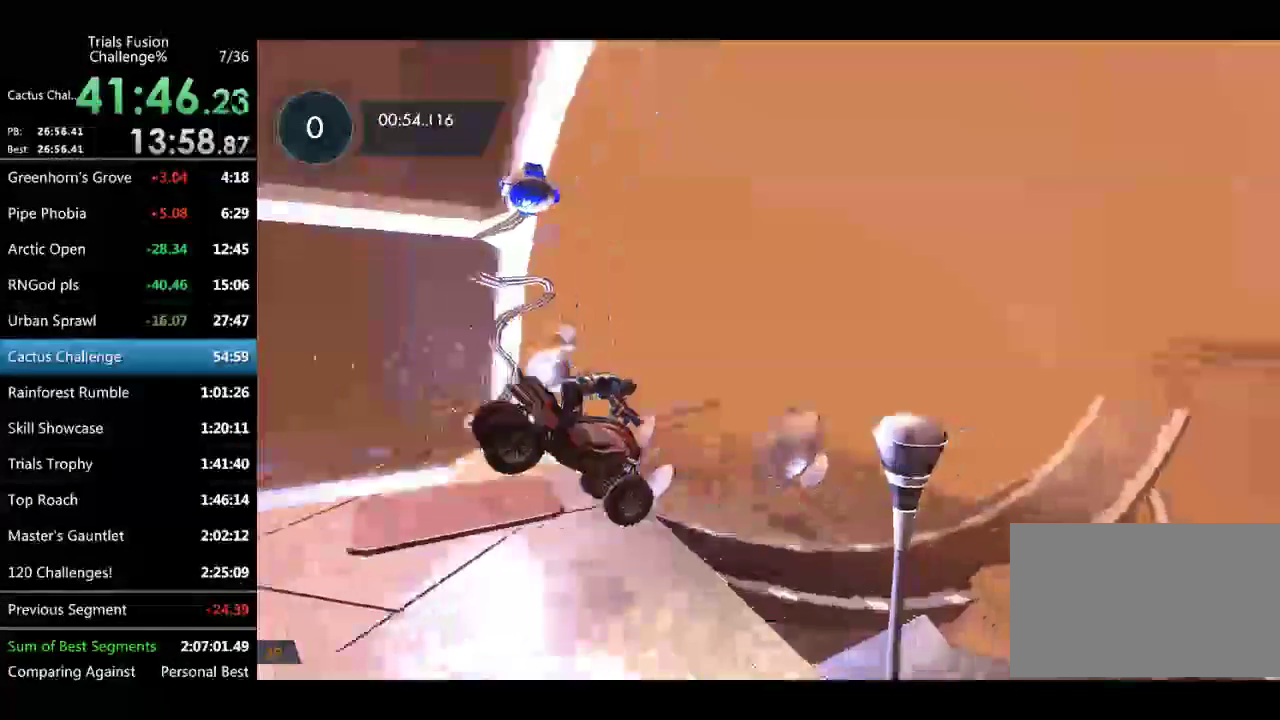
{"buttons": [], "left_stick": "left"}